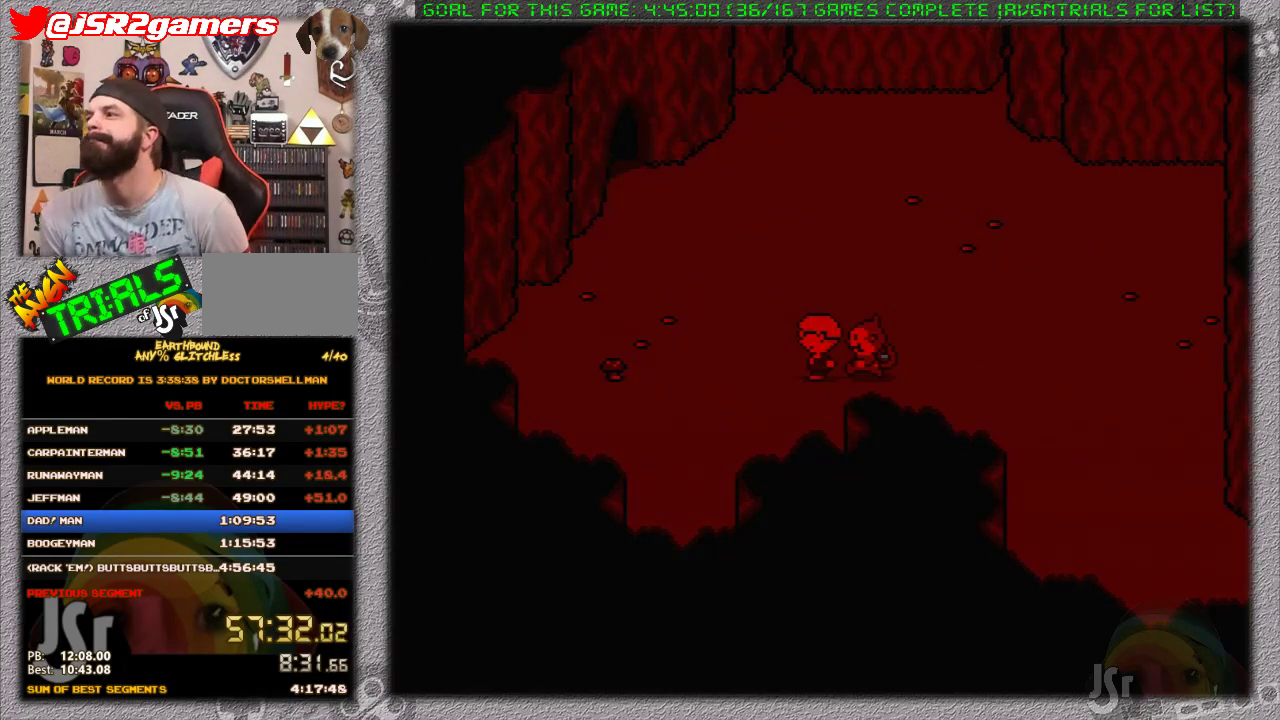
Gameplay with a controller (Nintendo layout); each line is a JSON object with the inputs held at the frame after it. "events" lists button and stick changes between this image and that frame as [ms after this image, input, new state], when the widget could be followed in between. Not read: L1 L3 R3.
{"buttons": ["A"], "events": [[100, "A", "down"], [217, "A", "up"], [267, "A", "down"], [350, "A", "up"], [433, "A", "down"]]}
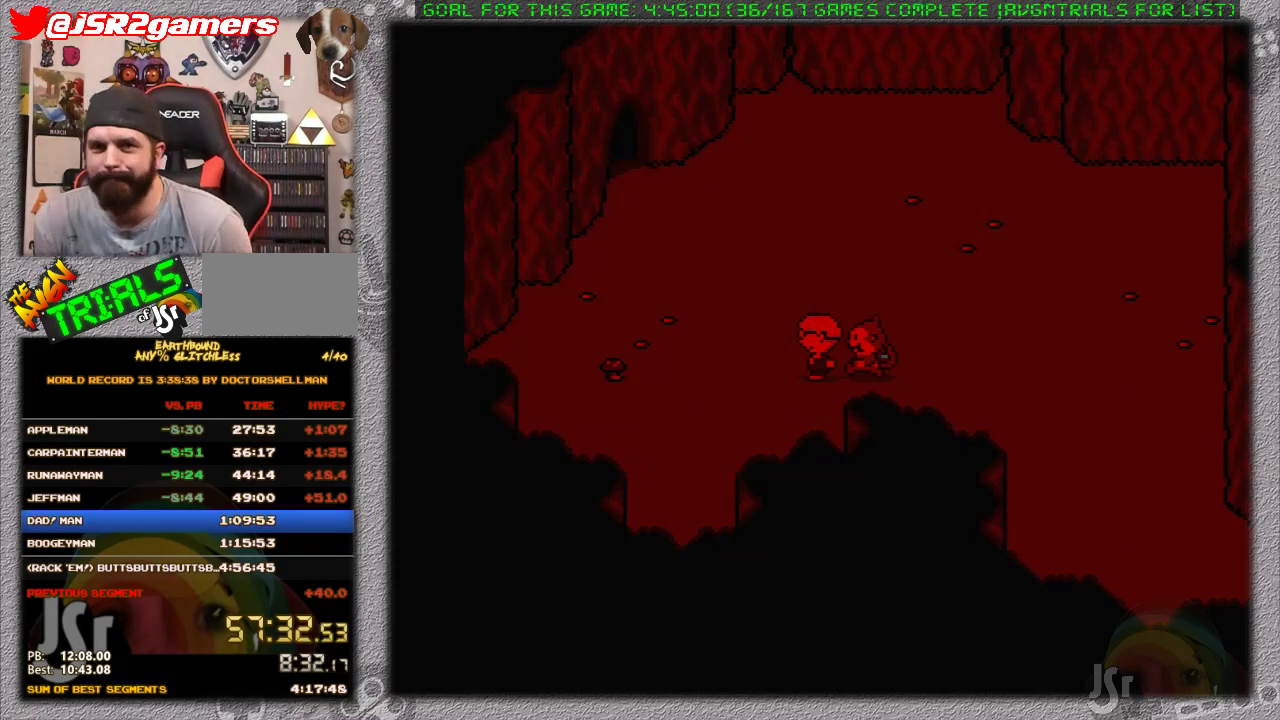
{"buttons": [], "events": [[33, "A", "up"], [100, "A", "down"], [200, "A", "up"], [283, "A", "down"], [350, "A", "up"], [417, "A", "down"], [467, "A", "up"]]}
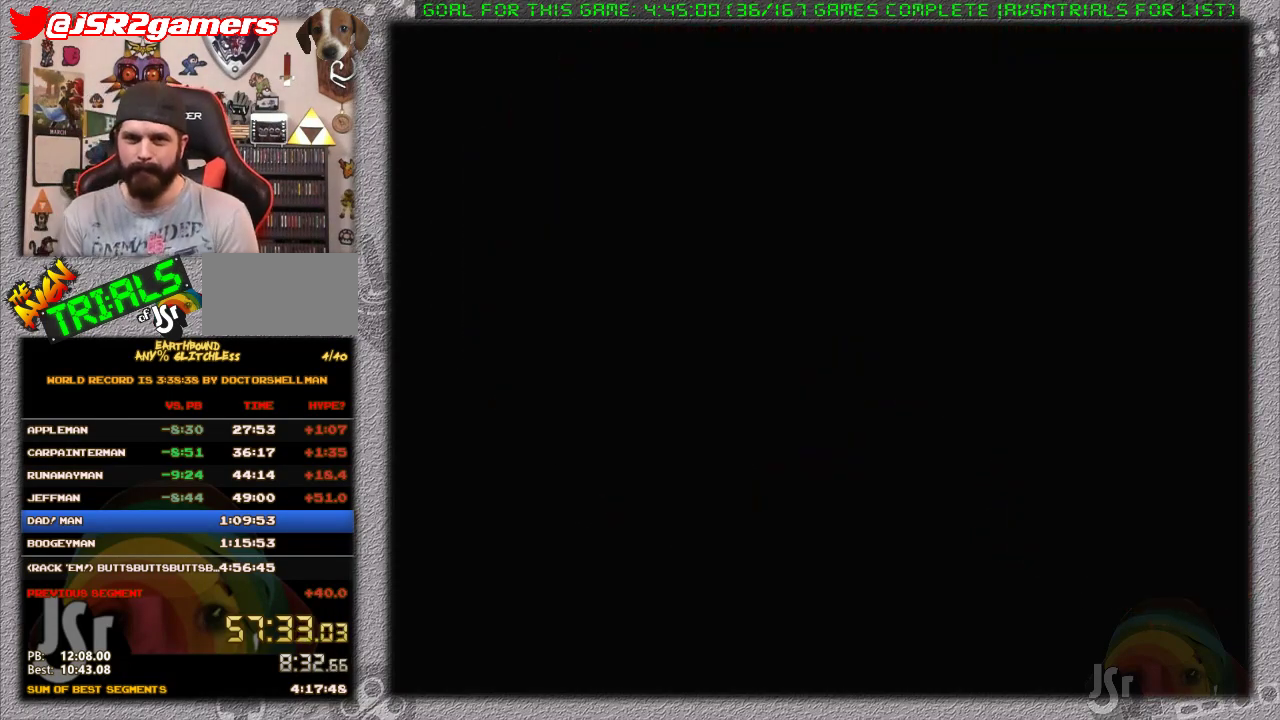
{"buttons": ["A"], "events": [[67, "A", "down"], [133, "A", "up"], [200, "A", "down"], [283, "A", "up"], [350, "A", "down"], [417, "A", "up"], [500, "A", "down"]]}
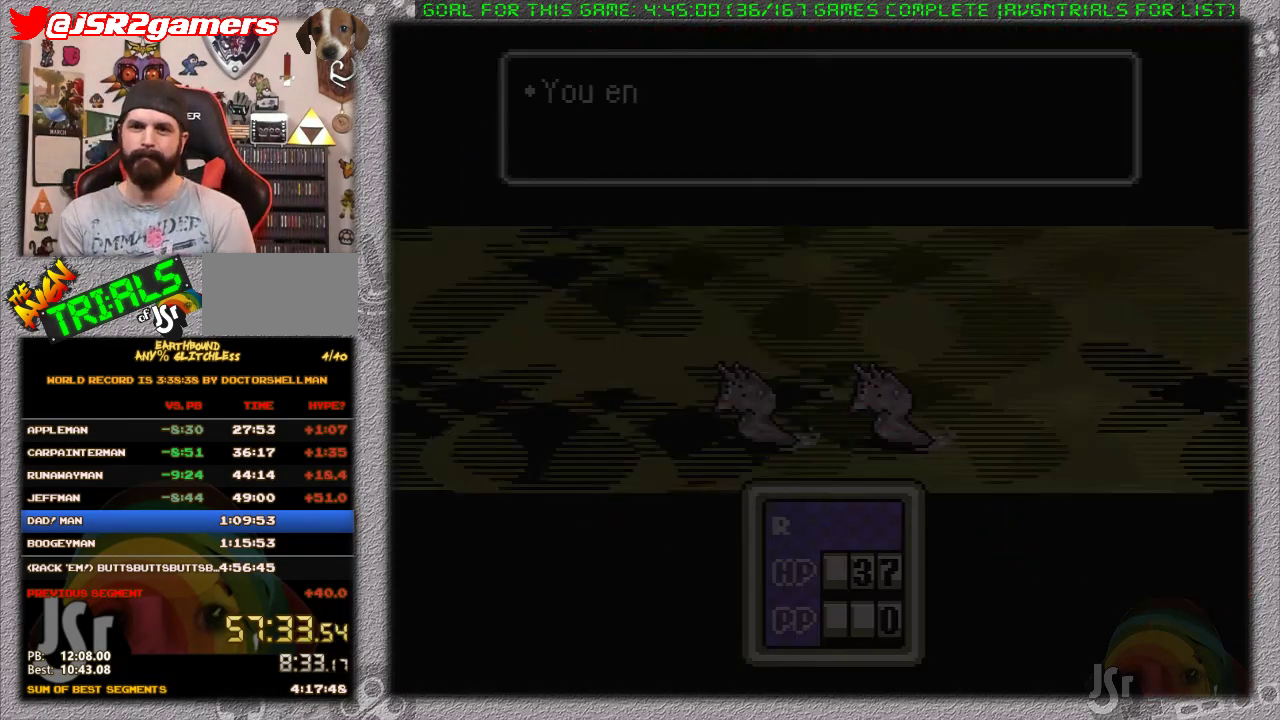
{"buttons": ["A"], "events": [[100, "A", "up"], [167, "A", "down"], [217, "A", "up"], [317, "A", "down"], [383, "A", "up"], [467, "A", "down"]]}
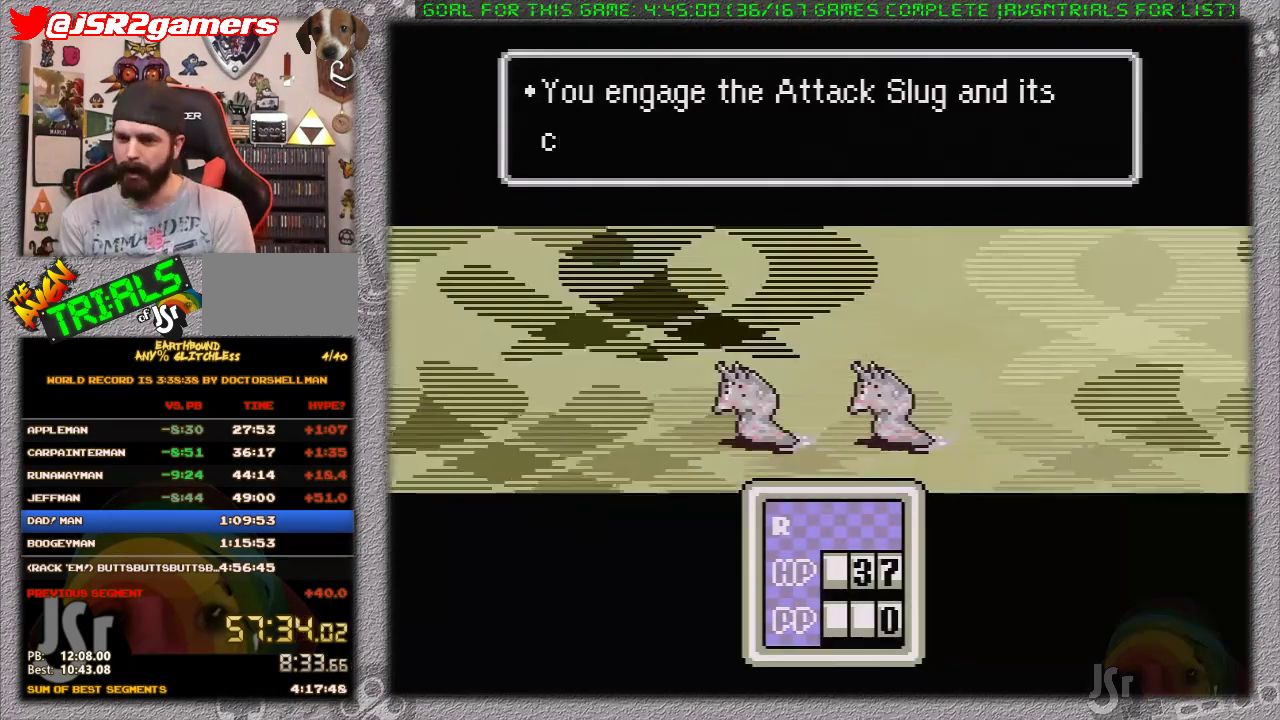
{"buttons": [], "events": [[67, "A", "up"], [133, "A", "down"], [183, "A", "up"], [283, "A", "down"], [383, "A", "up"], [450, "A", "down"], [500, "A", "up"]]}
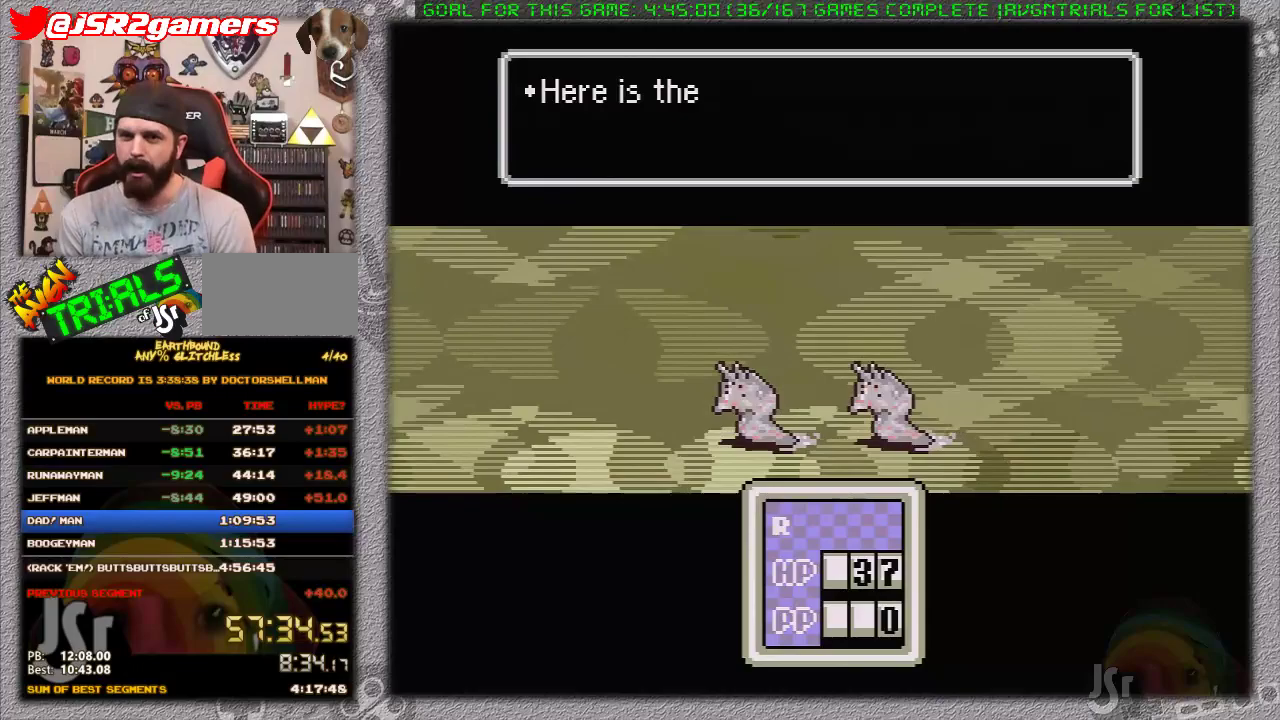
{"buttons": [], "events": [[100, "A", "down"], [167, "A", "up"], [250, "A", "down"], [317, "A", "up"], [417, "A", "down"], [467, "A", "up"]]}
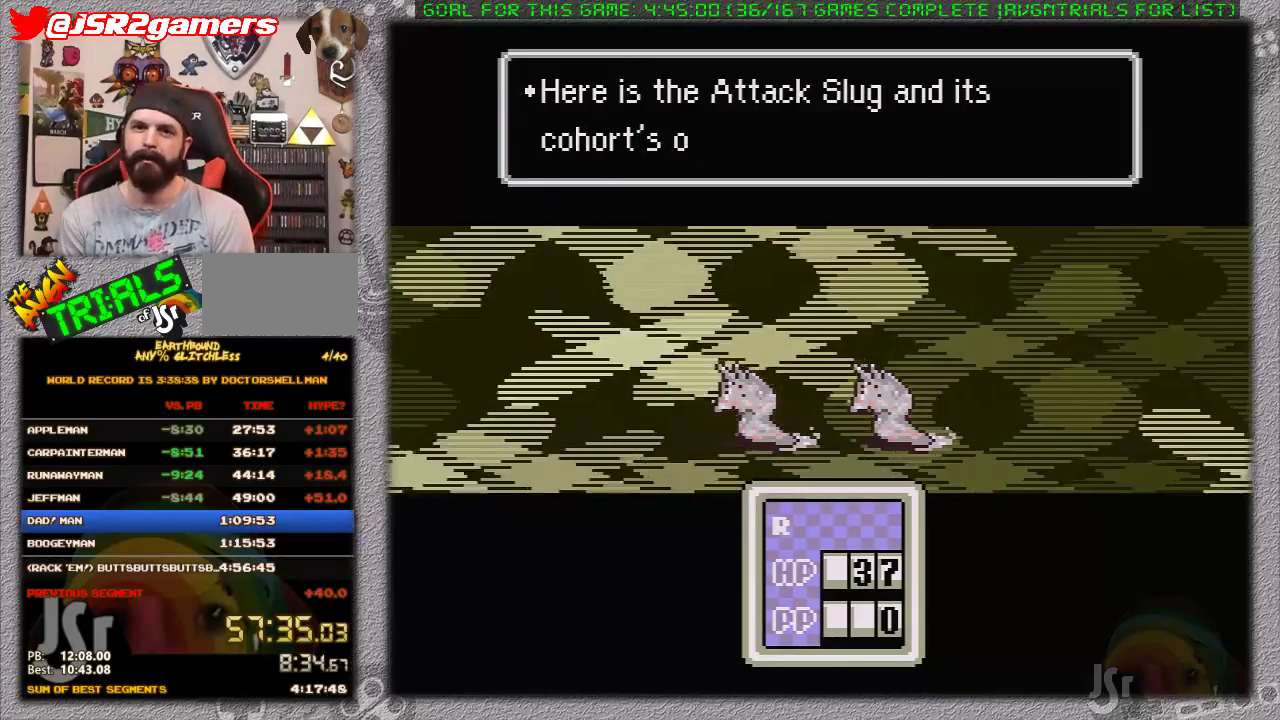
{"buttons": ["A"], "events": [[33, "A", "down"], [100, "A", "up"], [167, "A", "down"], [250, "A", "up"], [317, "A", "down"], [367, "A", "up"], [467, "A", "down"]]}
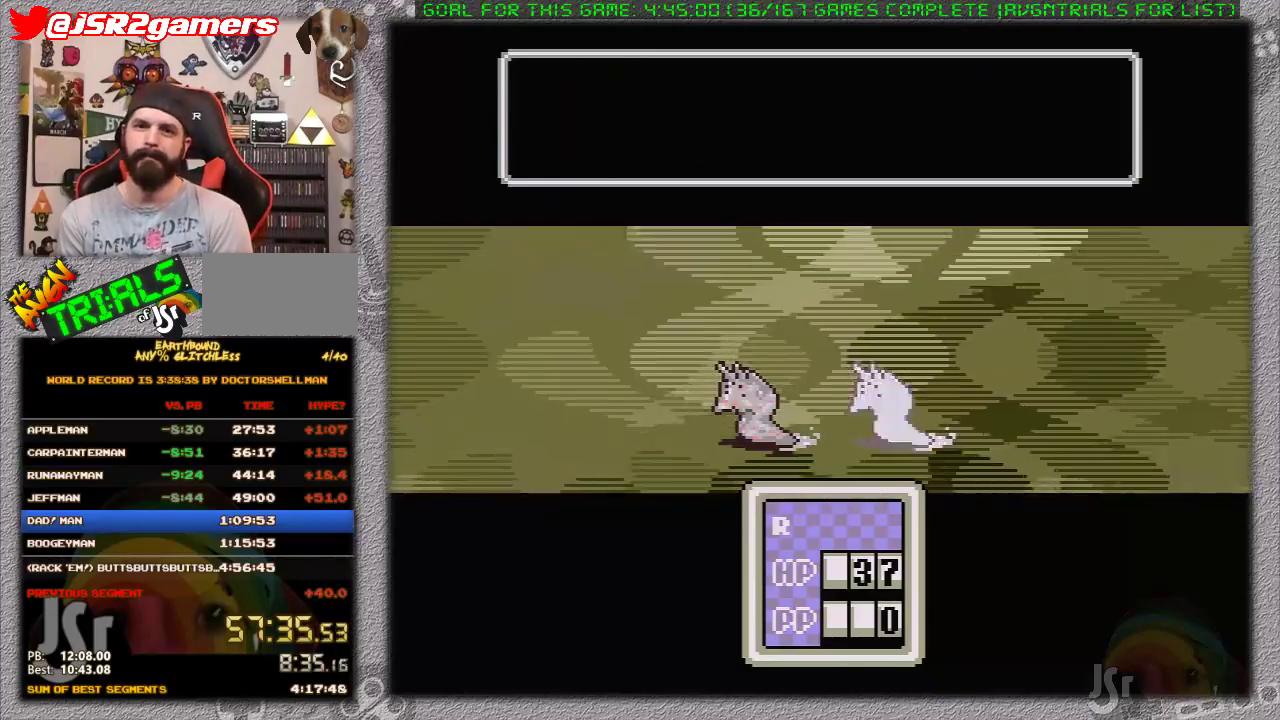
{"buttons": [], "events": [[67, "A", "up"], [133, "A", "down"], [200, "A", "up"], [300, "A", "down"], [350, "A", "up"], [433, "A", "down"], [500, "A", "up"]]}
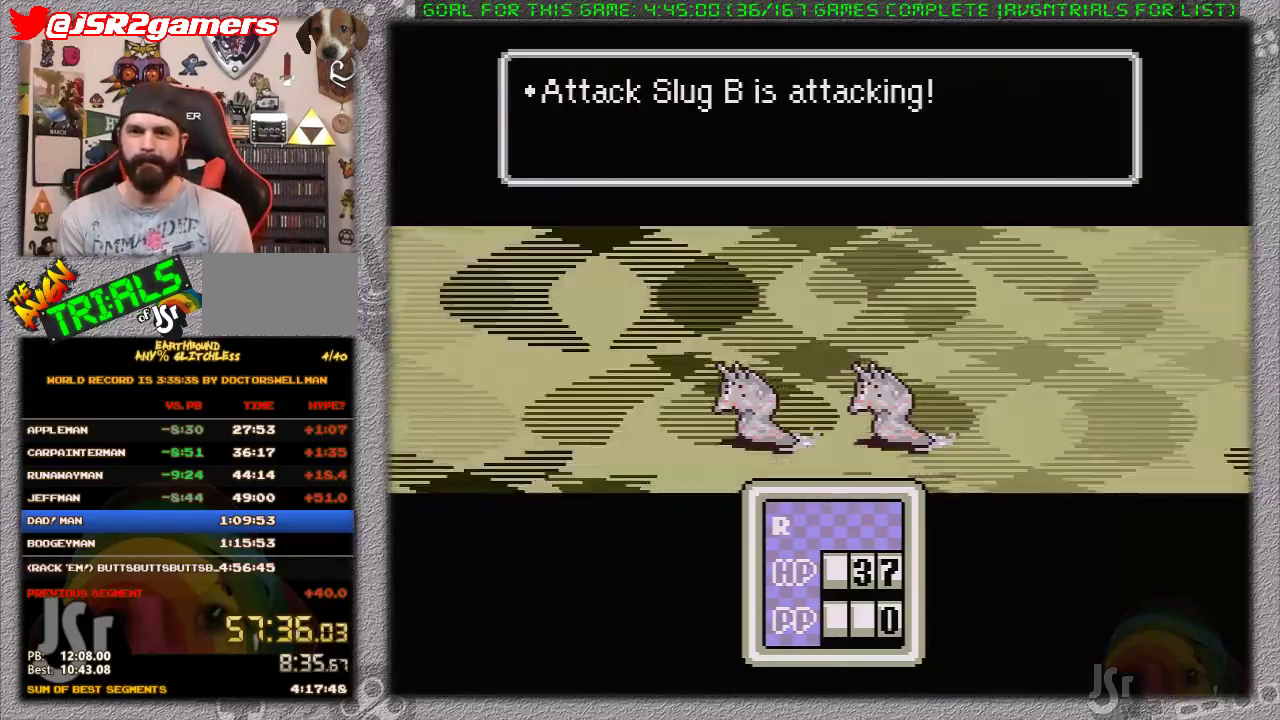
{"buttons": [], "events": [[100, "A", "down"], [200, "A", "up"], [250, "A", "down"], [350, "A", "up"], [433, "A", "down"], [500, "A", "up"]]}
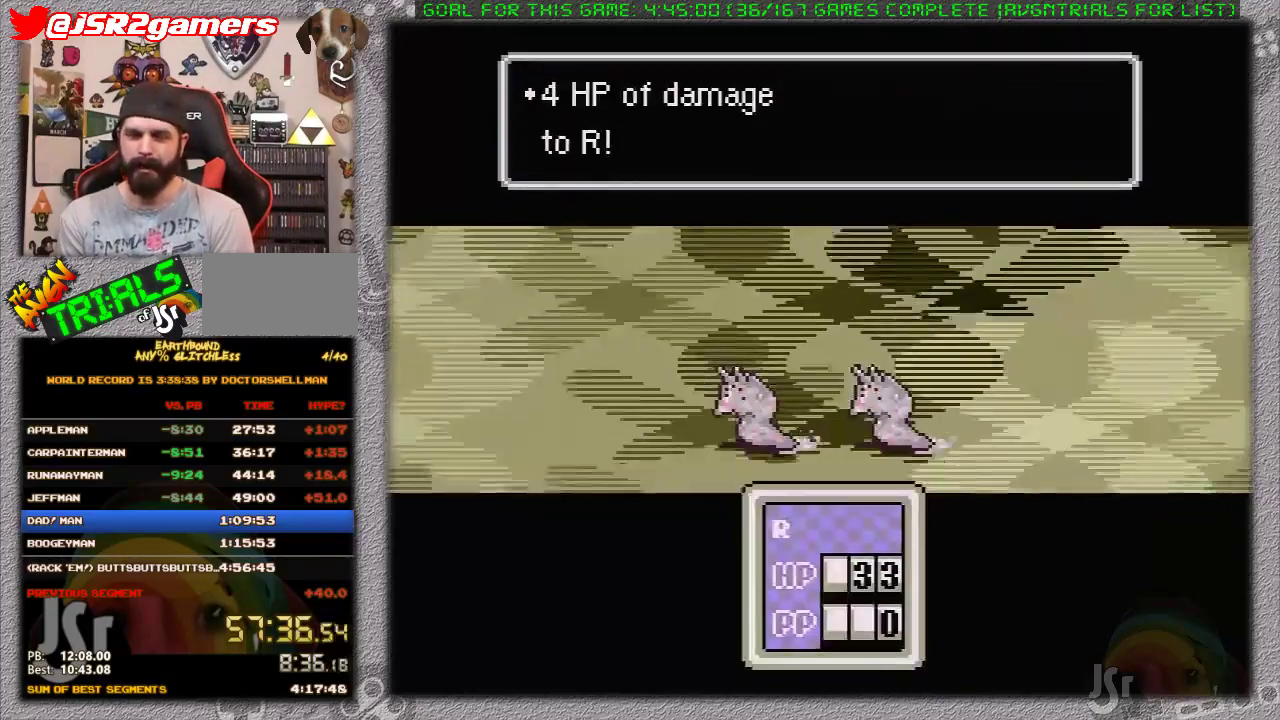
{"buttons": [], "events": [[117, "A", "down"], [183, "A", "up"], [250, "A", "down"], [350, "A", "up"], [450, "A", "down"], [500, "A", "up"]]}
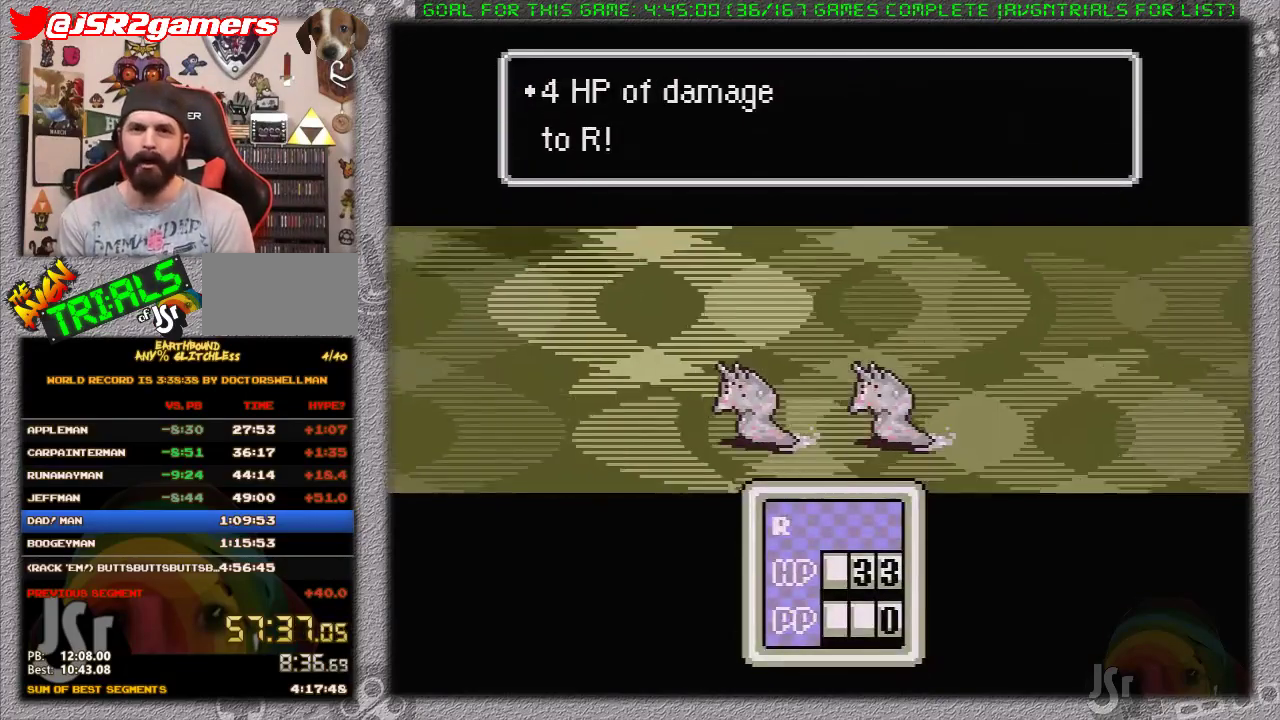
{"buttons": [], "events": [[100, "A", "down"], [167, "A", "up"], [217, "A", "down"], [317, "A", "up"], [383, "A", "down"], [467, "A", "up"]]}
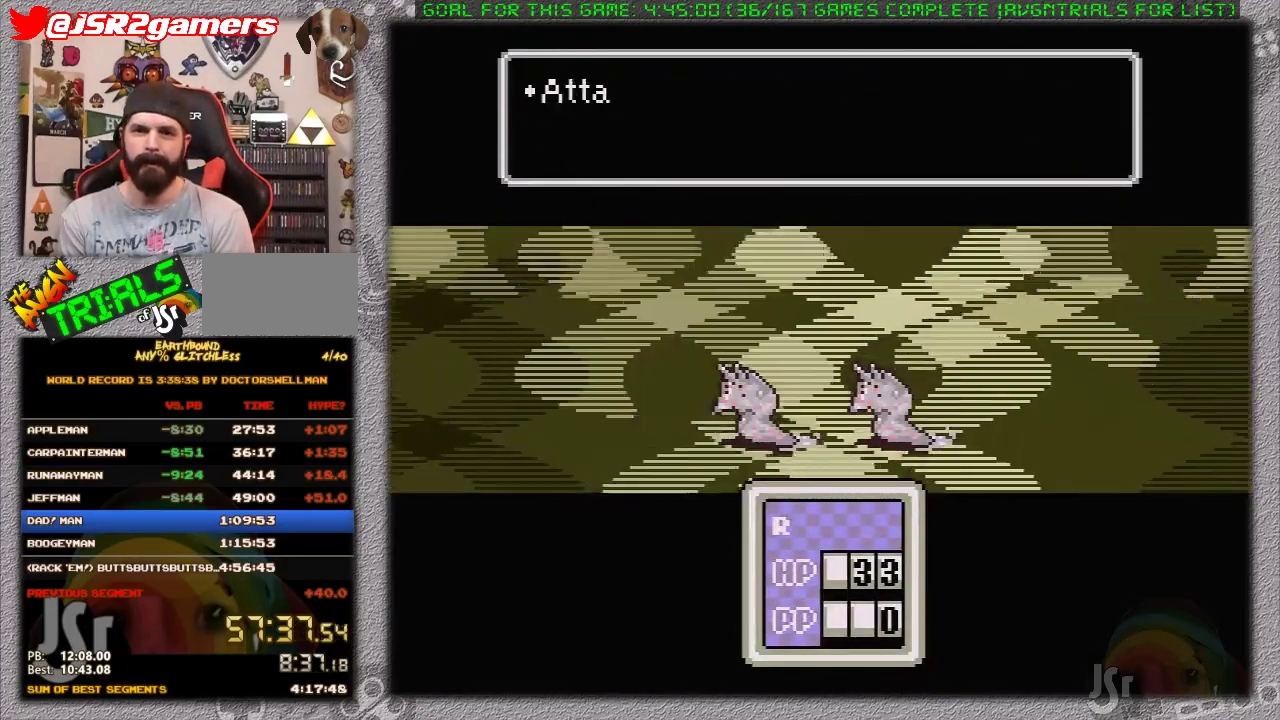
{"buttons": [], "events": [[67, "A", "down"], [167, "A", "up"], [217, "A", "down"], [317, "A", "up"]]}
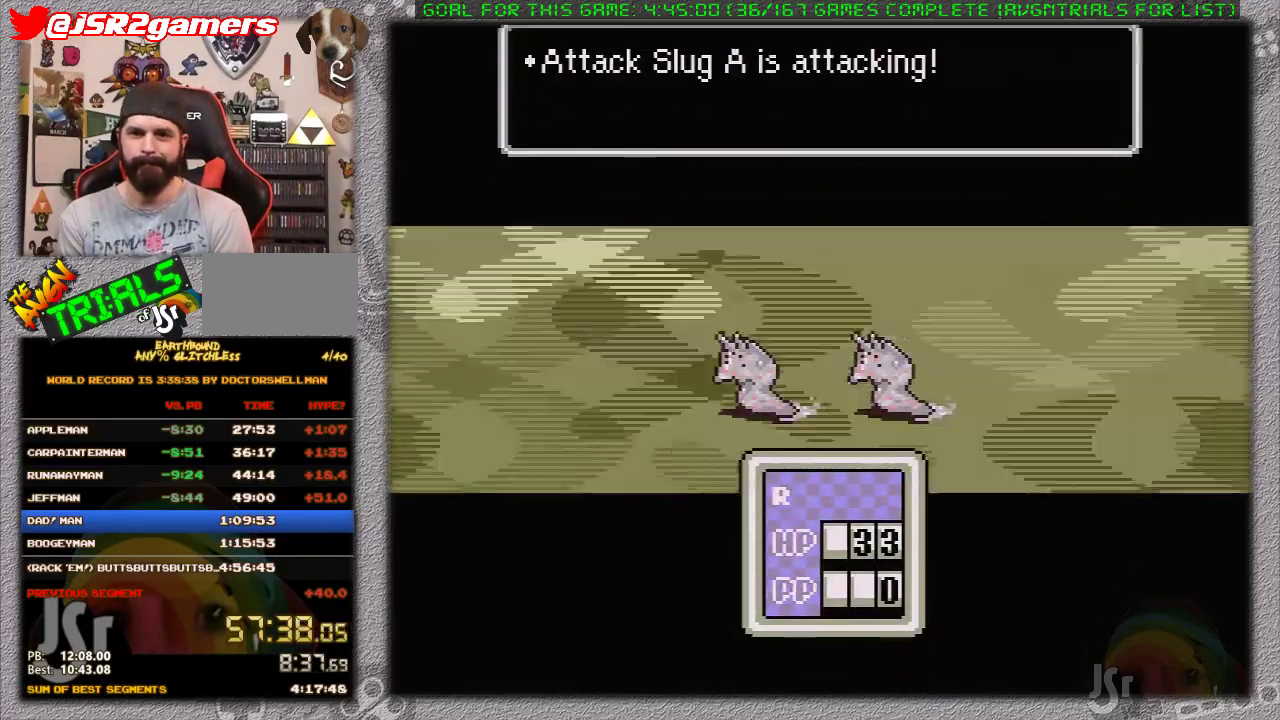
{"buttons": [], "events": [[33, "A", "down"], [100, "A", "up"]]}
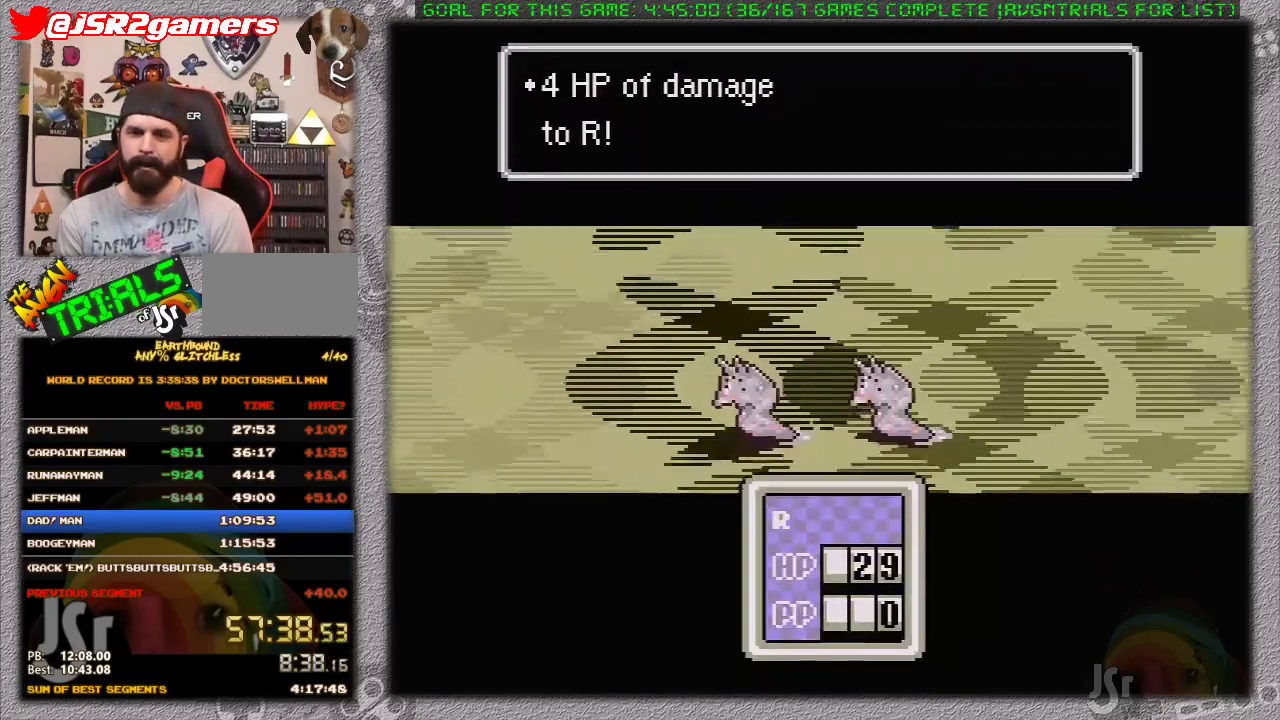
{"buttons": [], "events": []}
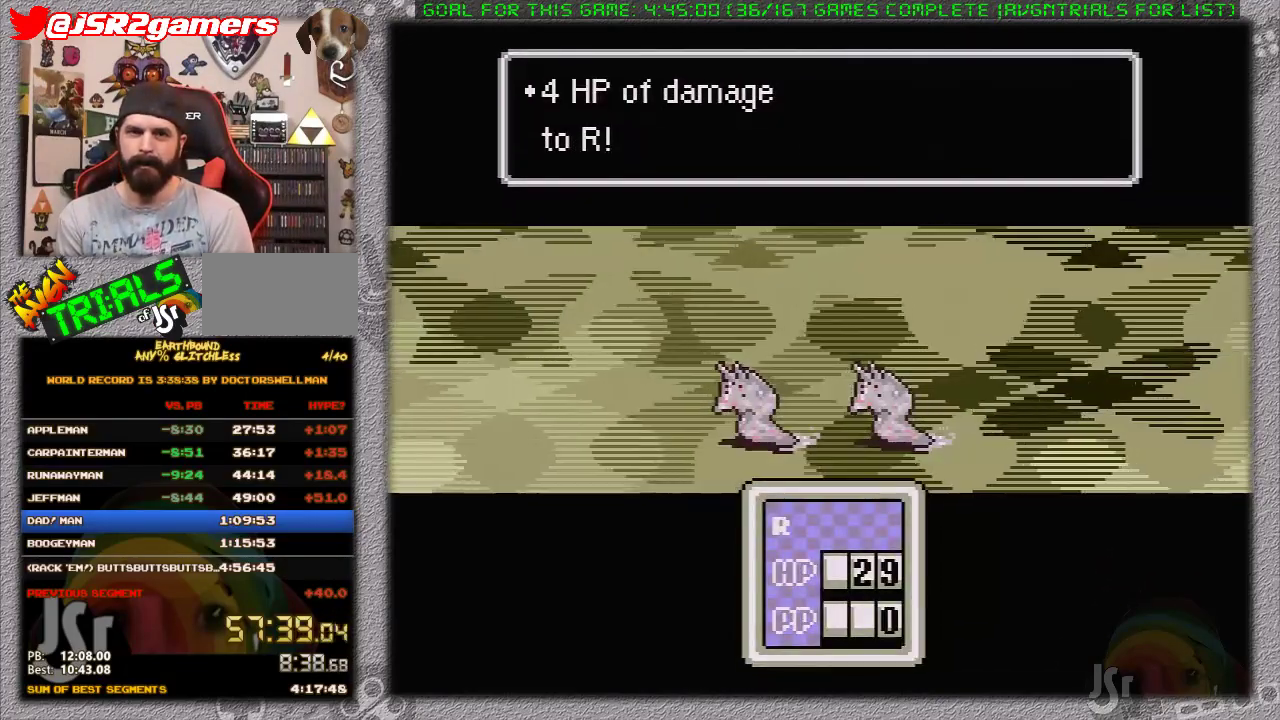
{"buttons": [], "events": []}
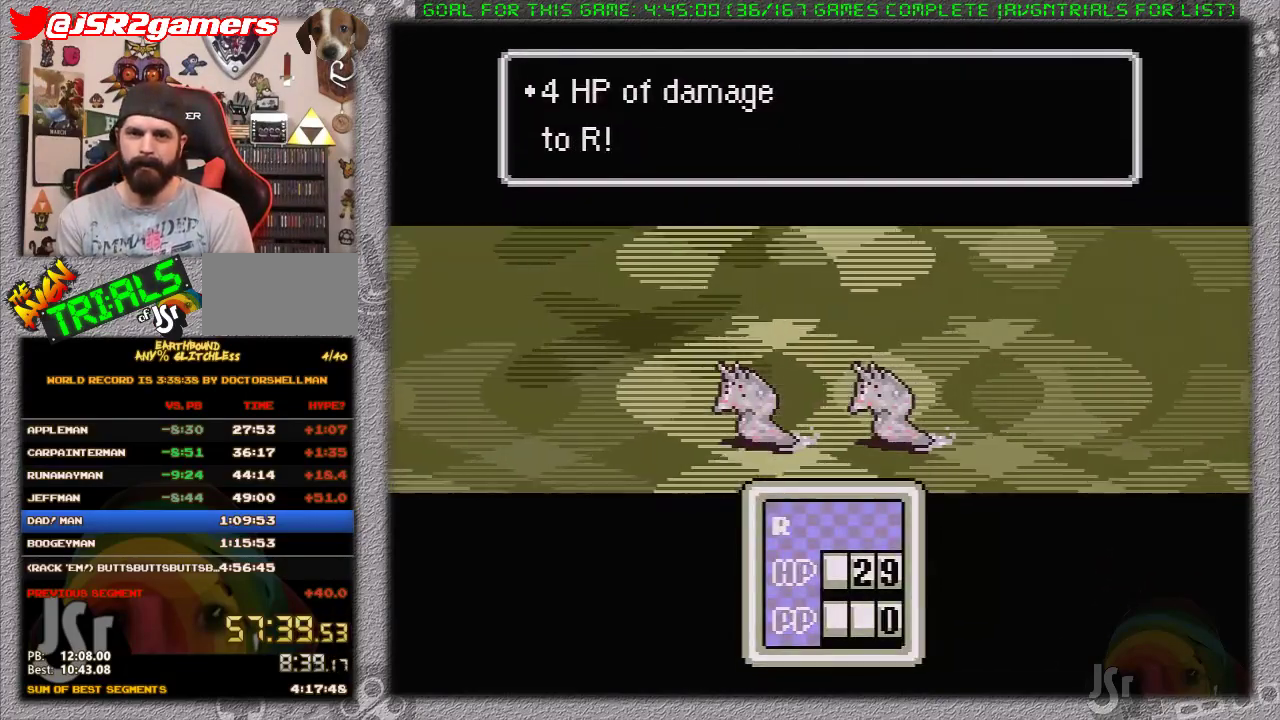
{"buttons": [], "events": [[167, "A", "down"], [283, "A", "up"], [317, "DPAD_RIGHT", "down"], [383, "A", "down"], [400, "DPAD_RIGHT", "up"], [500, "A", "up"]]}
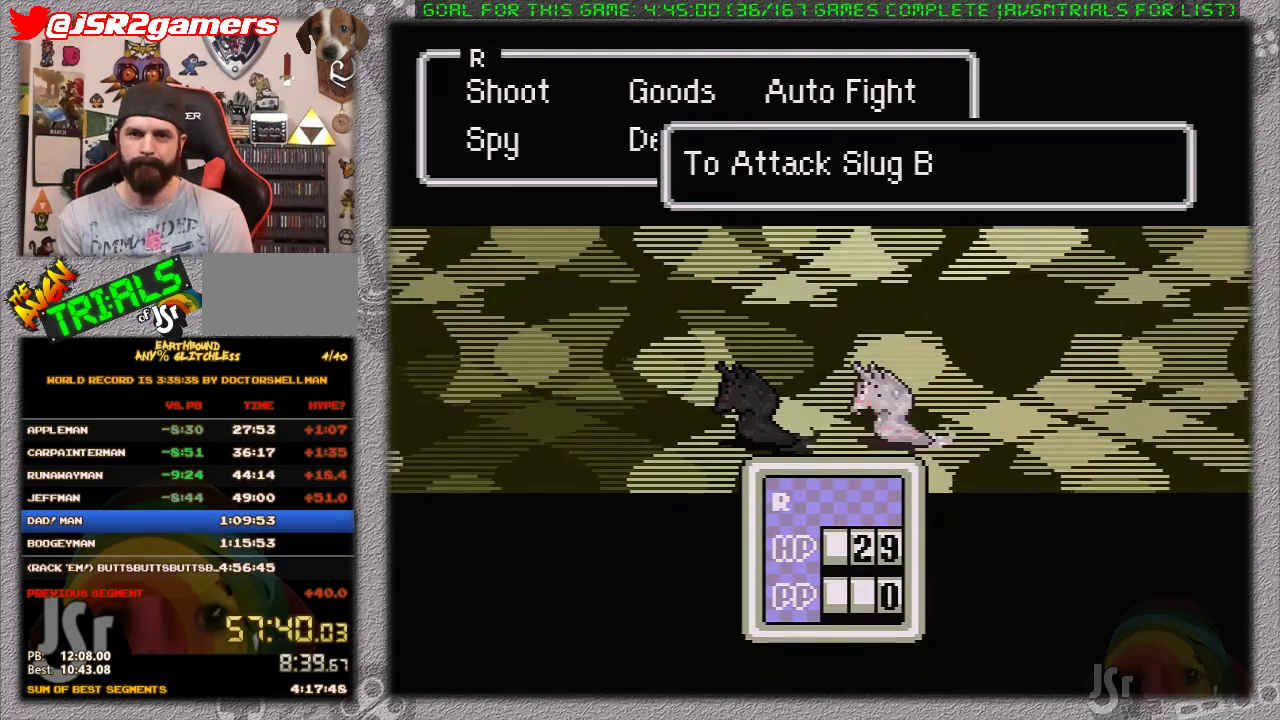
{"buttons": ["A"], "events": [[67, "A", "down"], [250, "A", "up"], [300, "A", "down"], [383, "A", "up"], [433, "A", "down"]]}
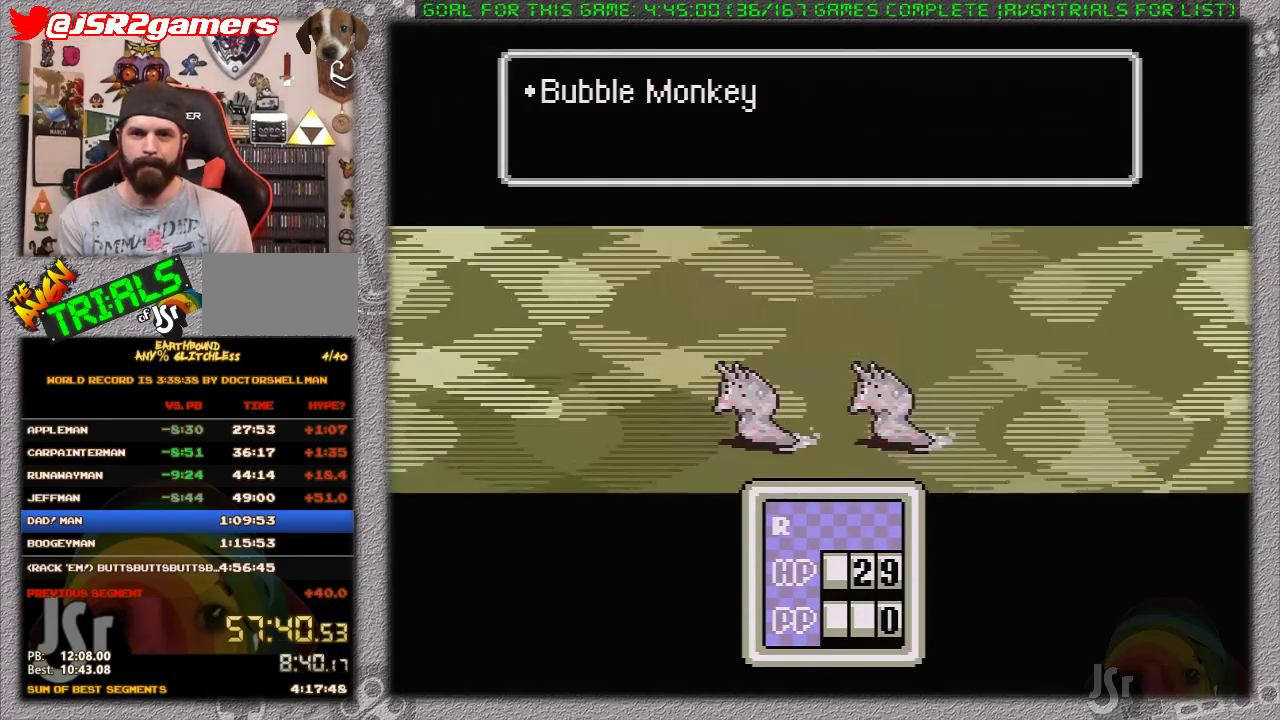
{"buttons": ["A"], "events": [[33, "A", "up"], [100, "A", "down"], [200, "A", "up"], [250, "A", "down"], [350, "A", "up"], [450, "A", "down"]]}
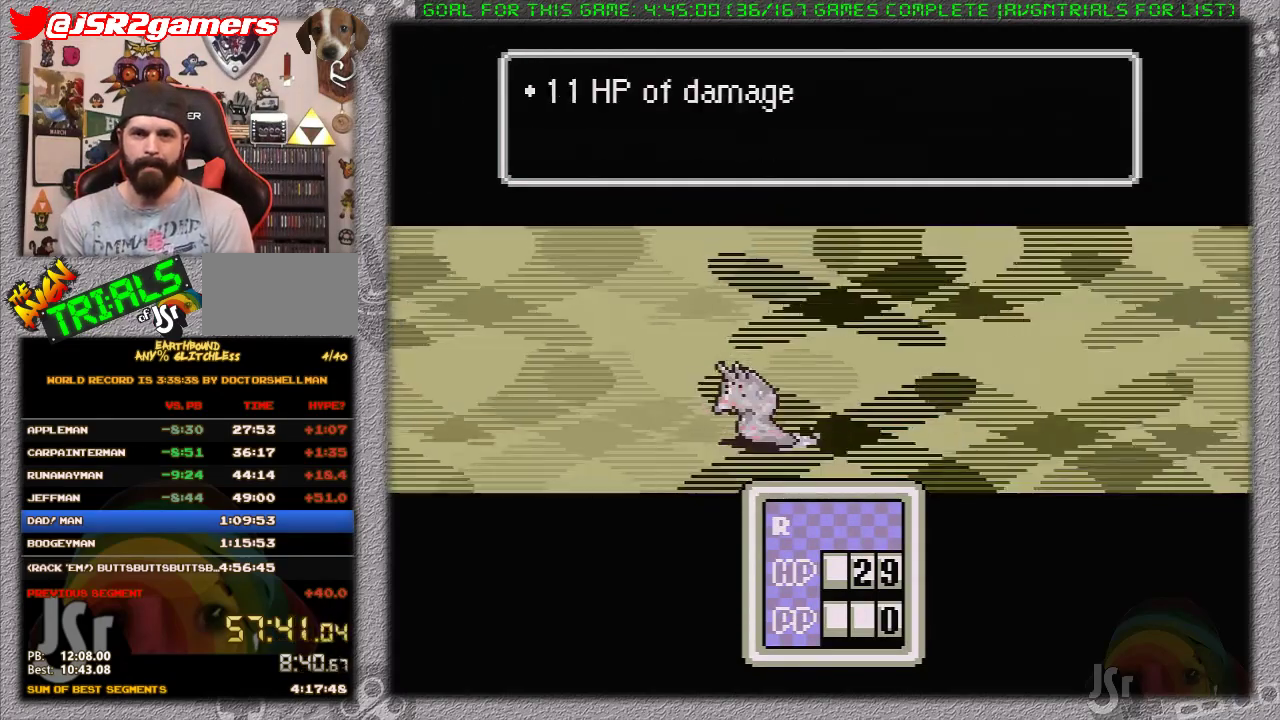
{"buttons": ["A"], "events": [[33, "A", "up"], [133, "A", "down"], [383, "A", "up"], [450, "A", "down"]]}
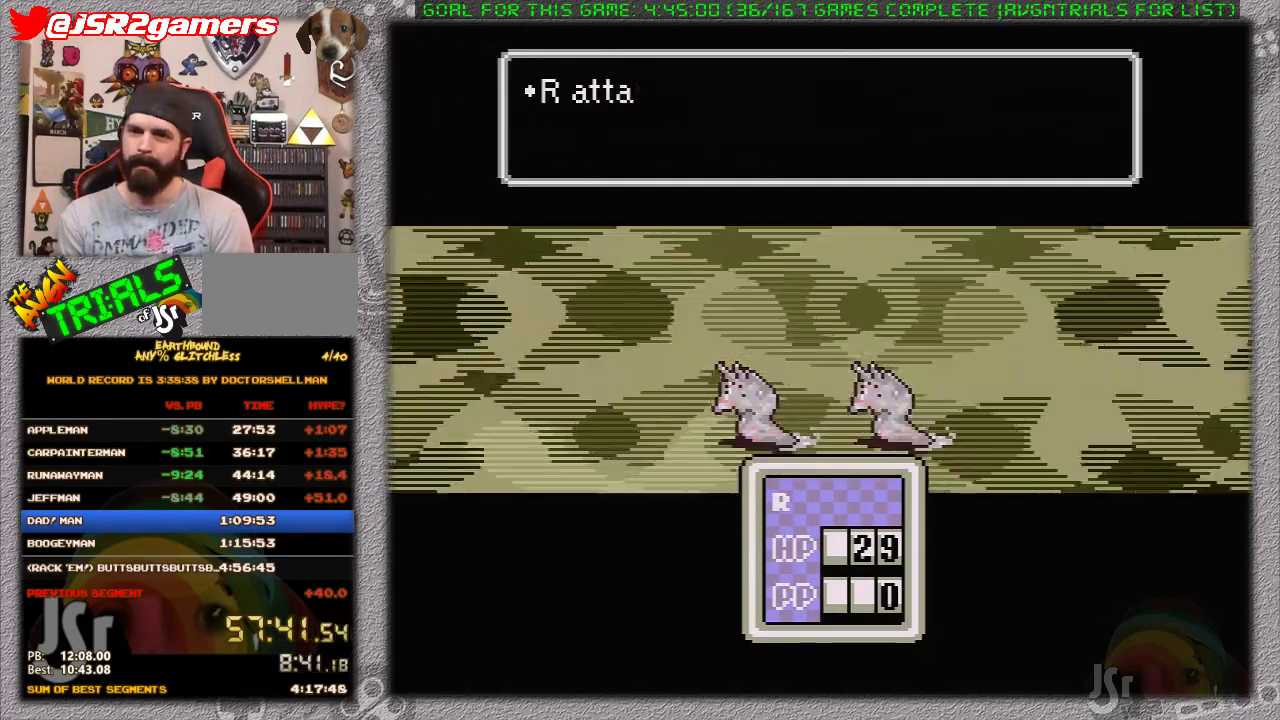
{"buttons": [], "events": [[33, "A", "up"], [100, "A", "down"], [167, "A", "up"], [217, "A", "down"], [350, "A", "up"], [417, "A", "down"], [467, "A", "up"]]}
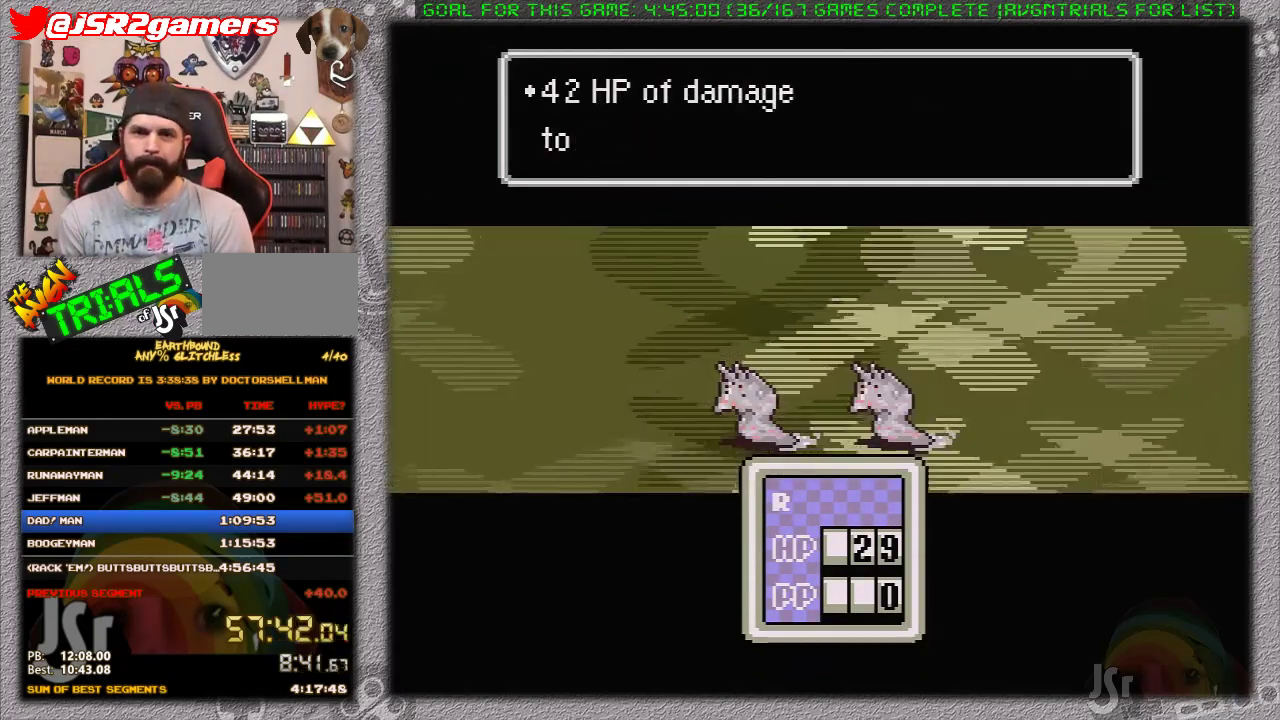
{"buttons": [], "events": [[67, "A", "down"], [133, "A", "up"], [200, "A", "down"], [267, "A", "up"], [317, "A", "down"], [383, "A", "up"]]}
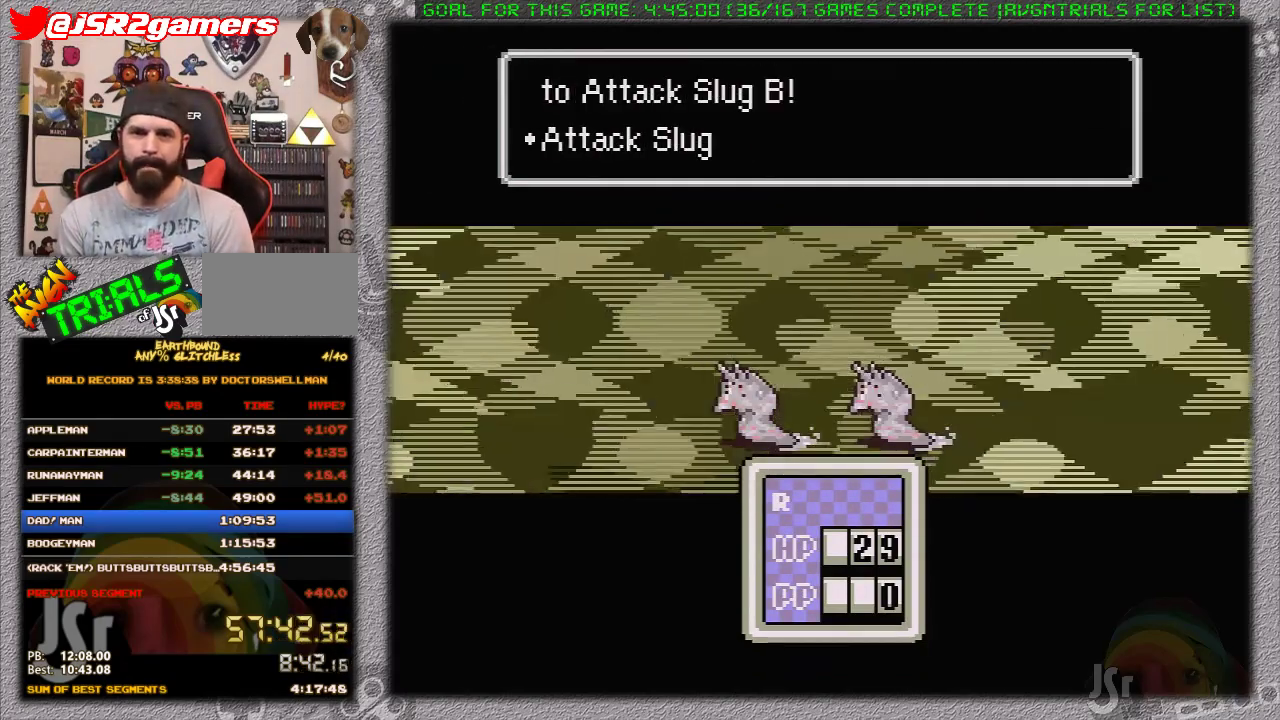
{"buttons": ["A"], "events": [[167, "A", "down"], [250, "A", "up"], [317, "A", "down"], [417, "A", "up"], [467, "A", "down"]]}
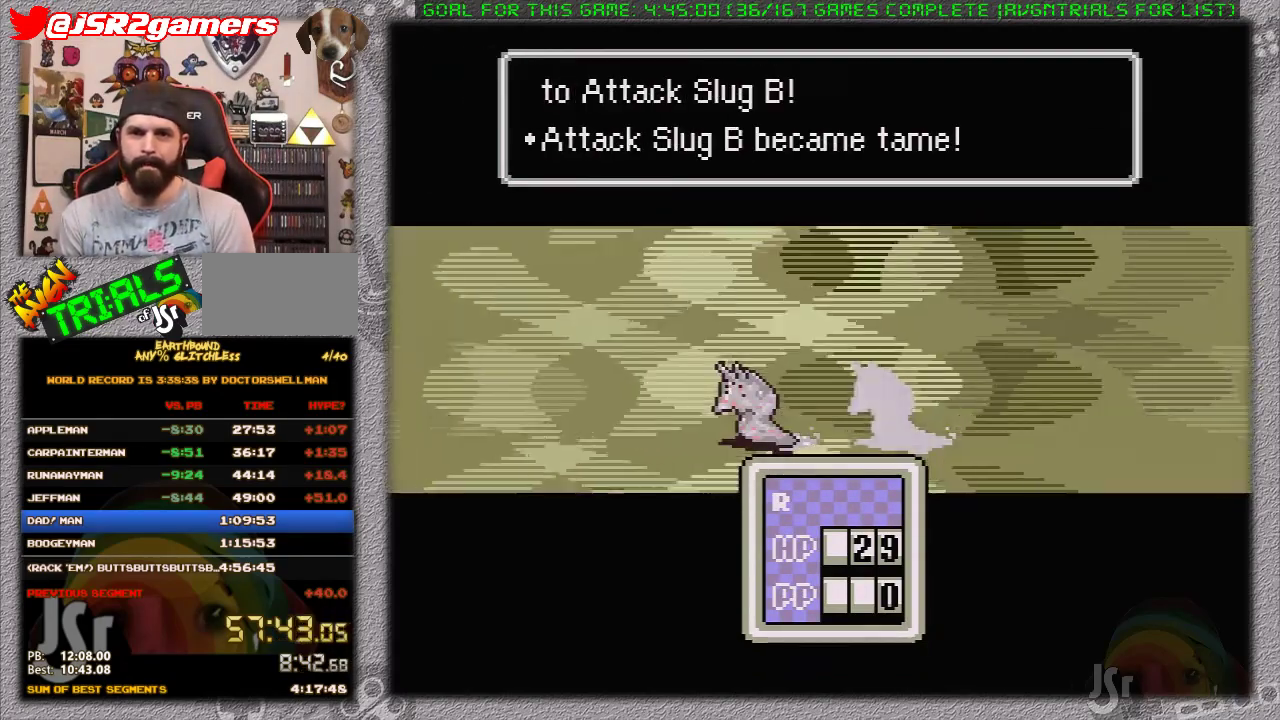
{"buttons": ["A"], "events": [[67, "A", "up"], [133, "A", "down"], [233, "A", "up"], [283, "A", "down"], [383, "A", "up"], [433, "A", "down"]]}
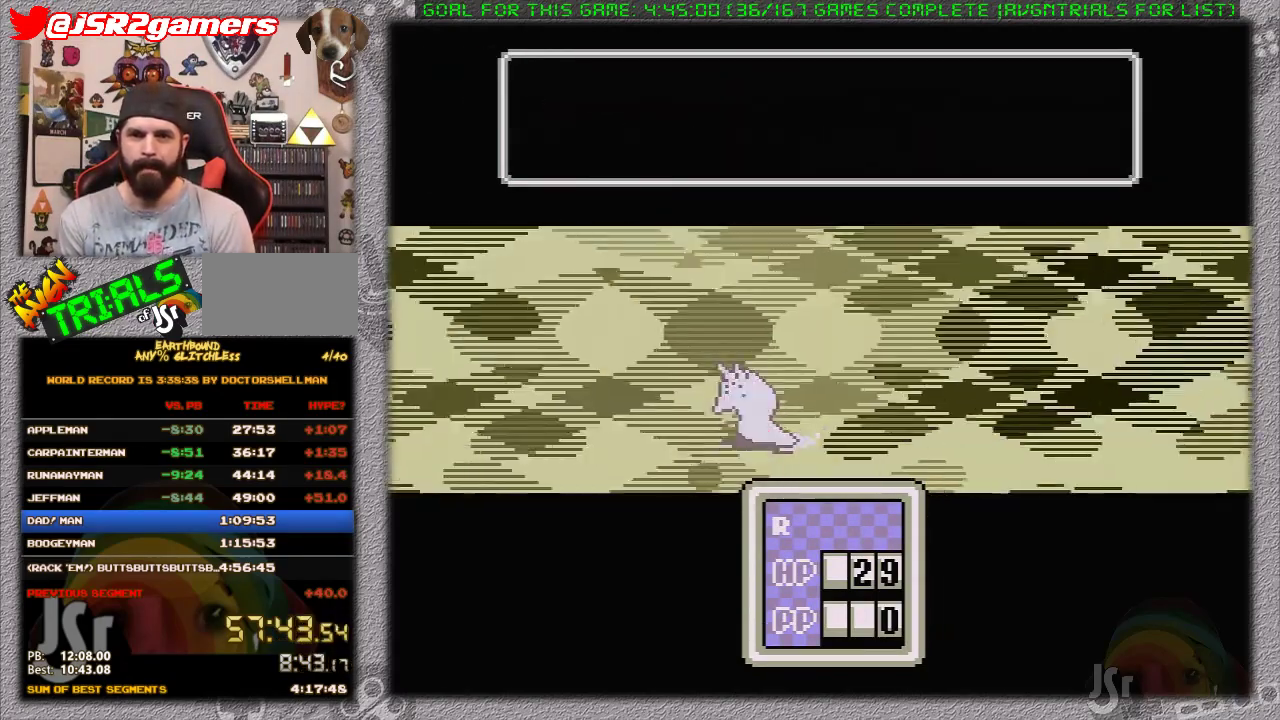
{"buttons": [], "events": [[33, "A", "up"], [100, "A", "down"], [167, "A", "up"], [250, "A", "down"], [317, "A", "up"], [417, "A", "down"], [483, "A", "up"]]}
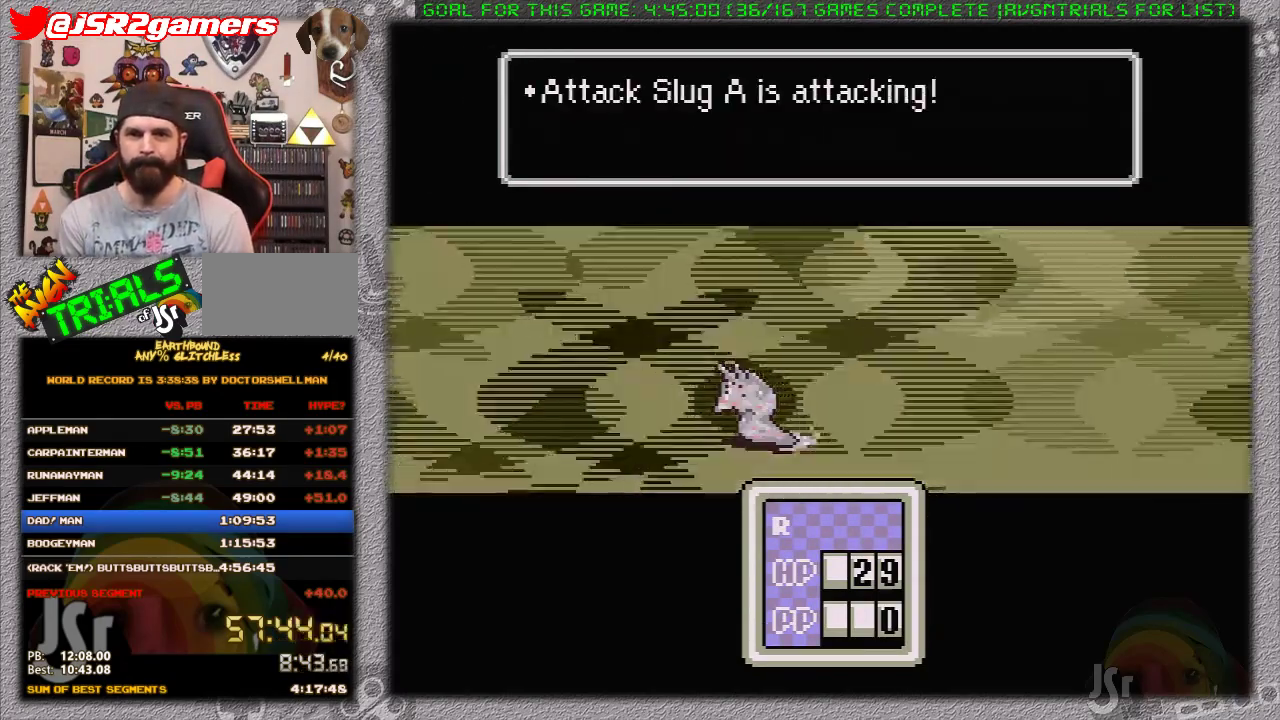
{"buttons": [], "events": [[33, "A", "down"], [133, "A", "up"], [283, "A", "down"], [383, "A", "up"], [450, "A", "down"], [500, "A", "up"]]}
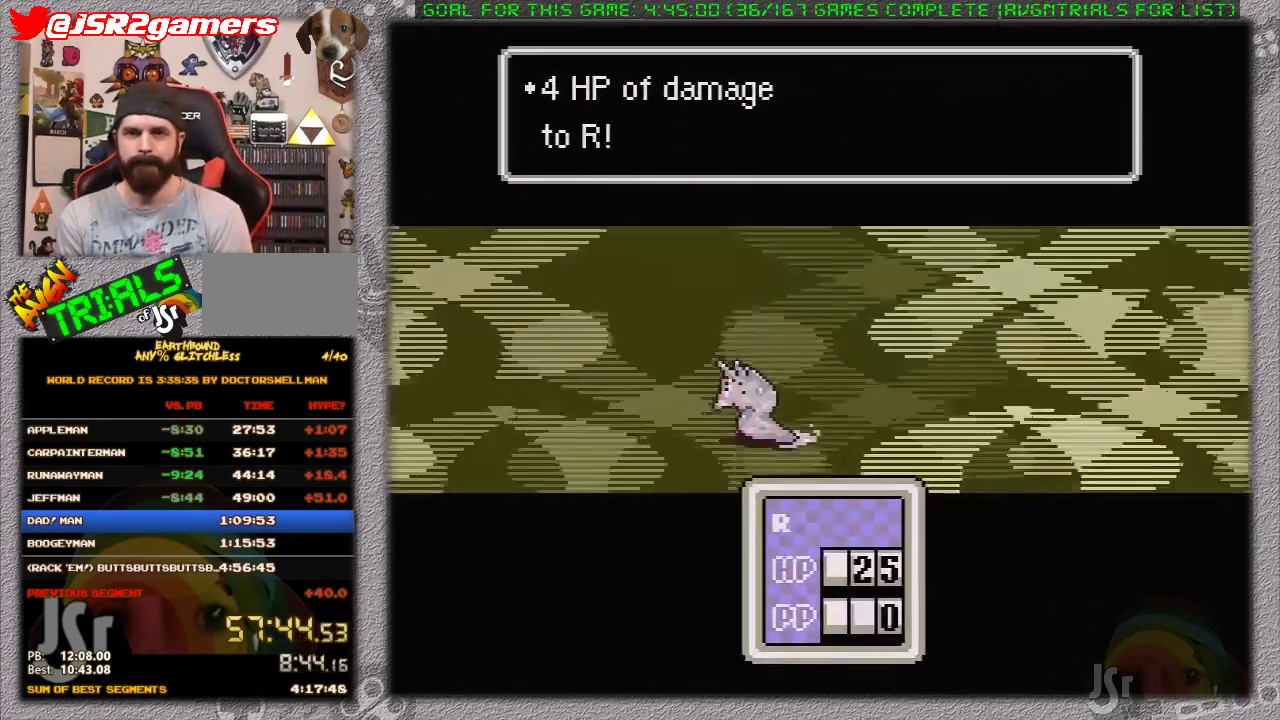
{"buttons": ["A"], "events": [[133, "A", "down"], [200, "A", "up"], [300, "A", "down"], [350, "A", "up"], [417, "A", "down"]]}